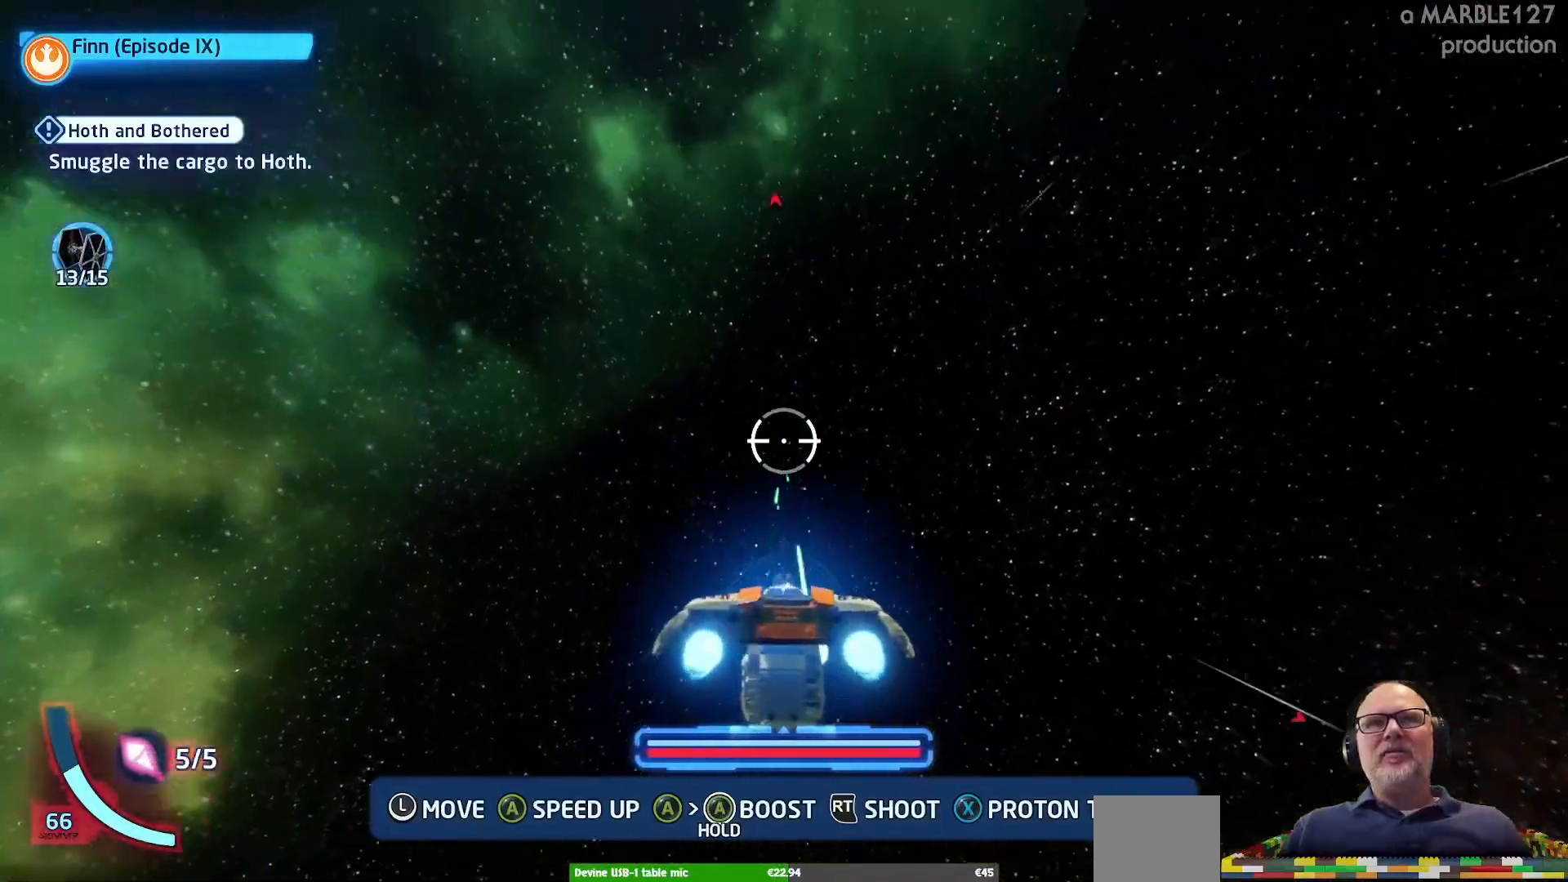
Gameplay with a controller (Xbox layout); each line is a JSON object with the inputs held at the frame after it. "events" lists button and stick changes between this image and that frame as [ms after this image, input, new state], when the widget could be followed in between. Not read: L2 L3 R2 R3.
{"buttons": ["A"], "left_stick": "up", "right_stick": "center", "events": []}
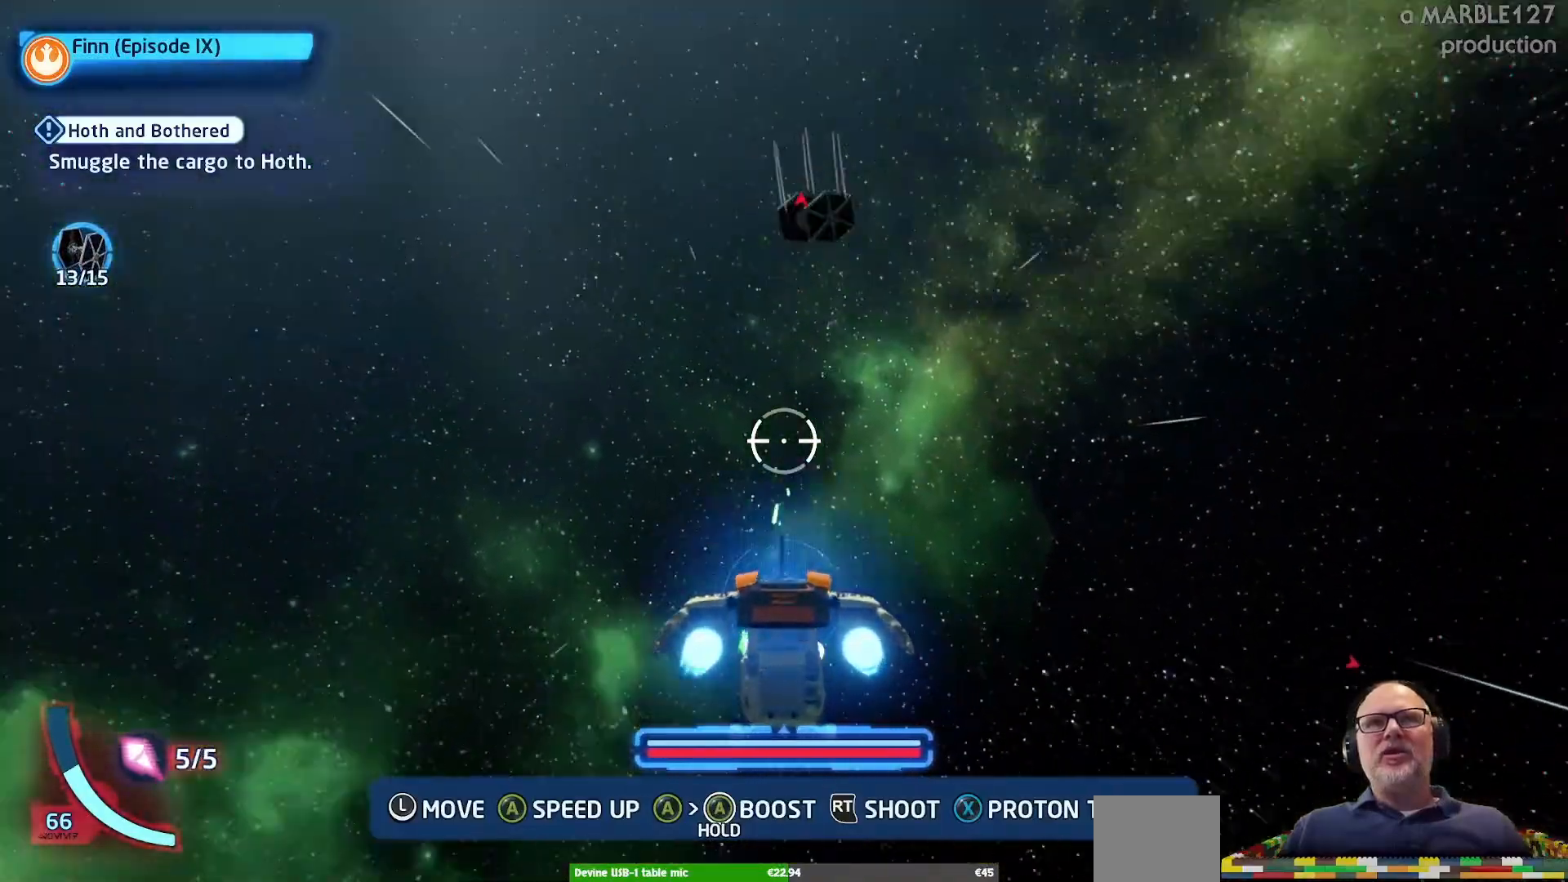
{"buttons": ["A"], "left_stick": "down", "right_stick": "center", "events": [[167, "left_stick", "up-right"], [333, "left_stick", "down"]]}
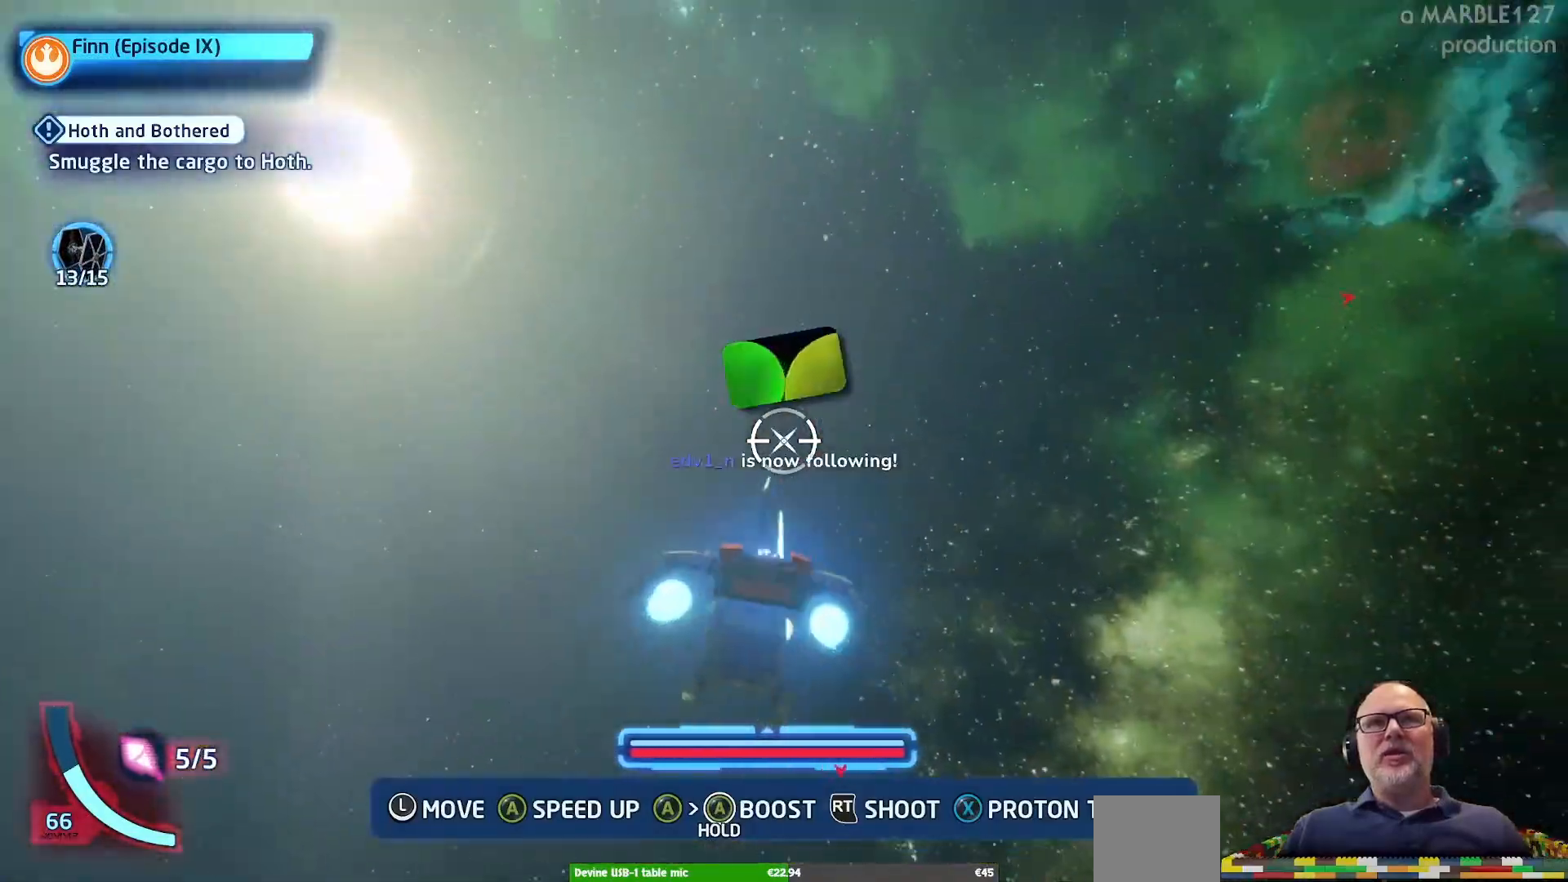
{"buttons": ["A"], "left_stick": "down", "right_stick": "center", "events": []}
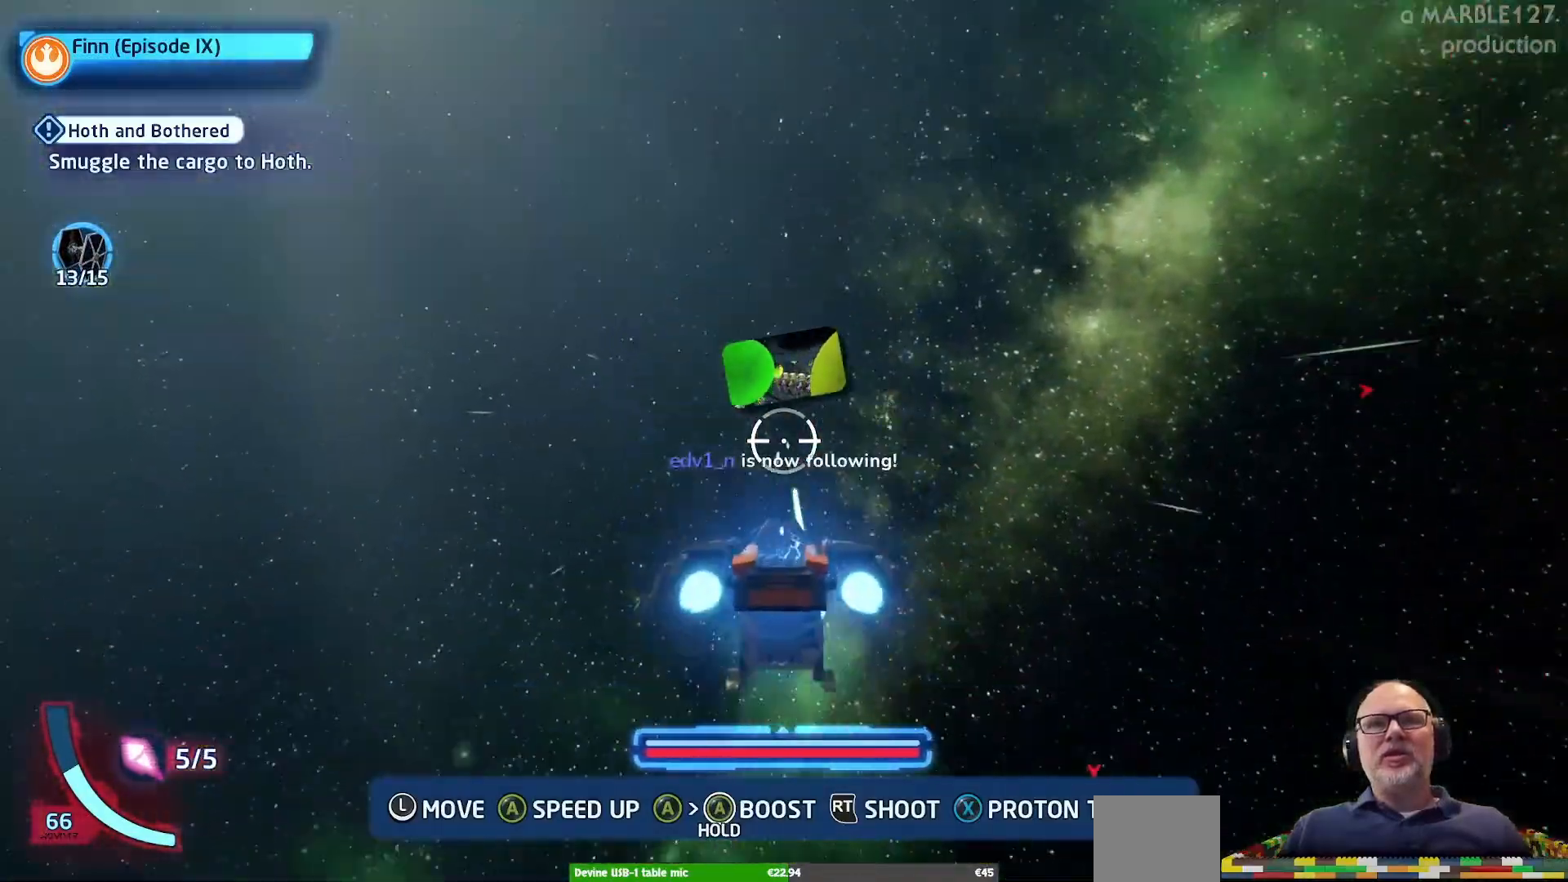
{"buttons": ["A"], "left_stick": "down-right", "right_stick": "center", "events": [[133, "left_stick", "down-right"]]}
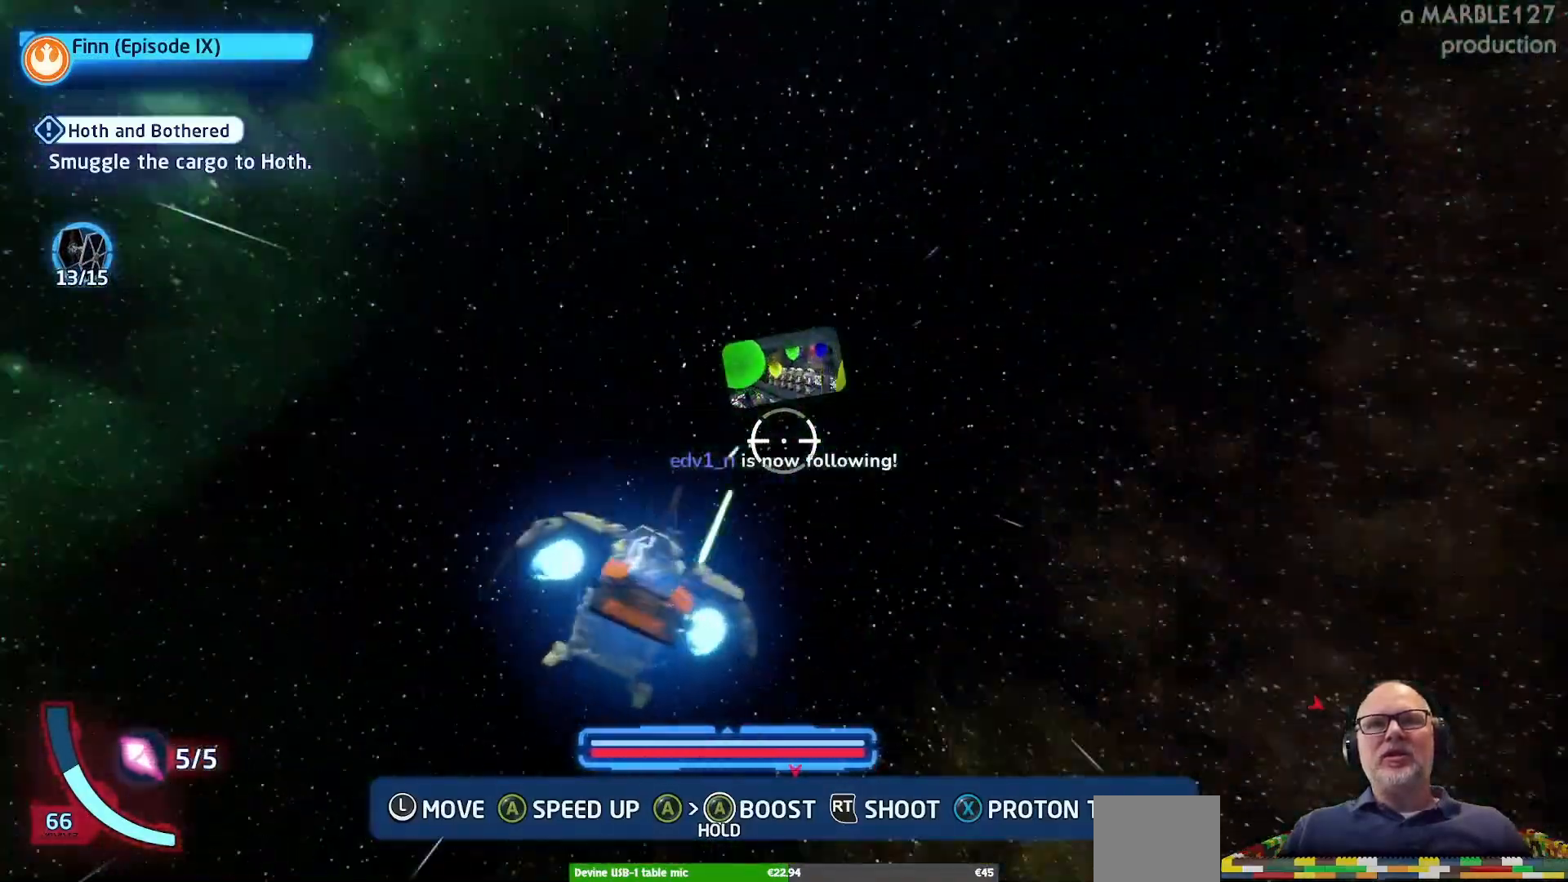
{"buttons": ["A"], "left_stick": "right", "right_stick": "center", "events": [[100, "left_stick", "center"], [333, "left_stick", "right"]]}
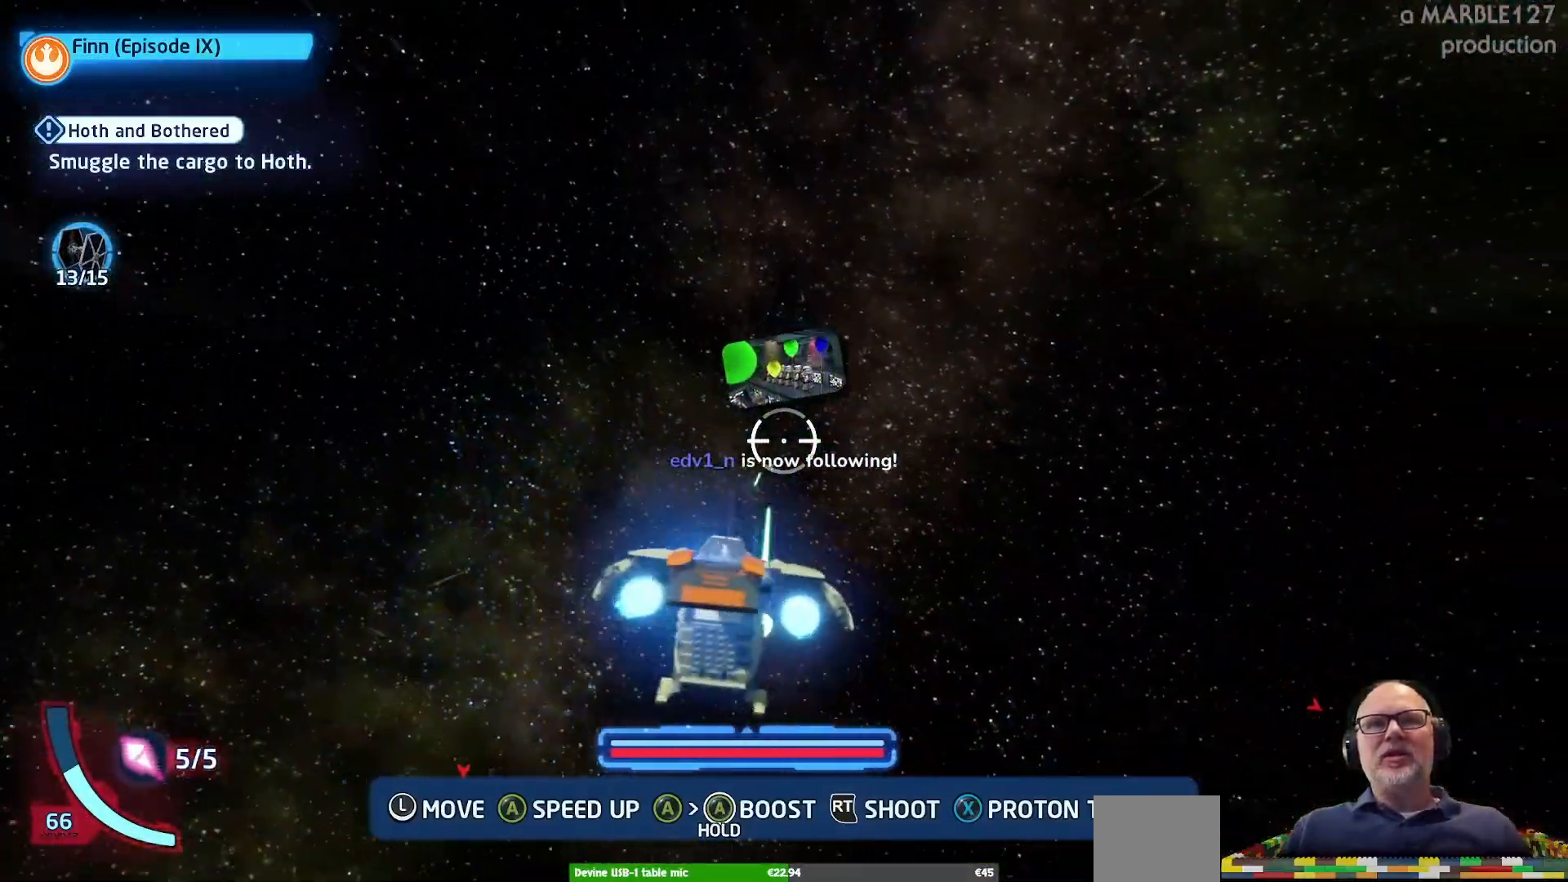
{"buttons": ["A"], "left_stick": "down-left", "right_stick": "center", "events": [[200, "left_stick", "down-left"]]}
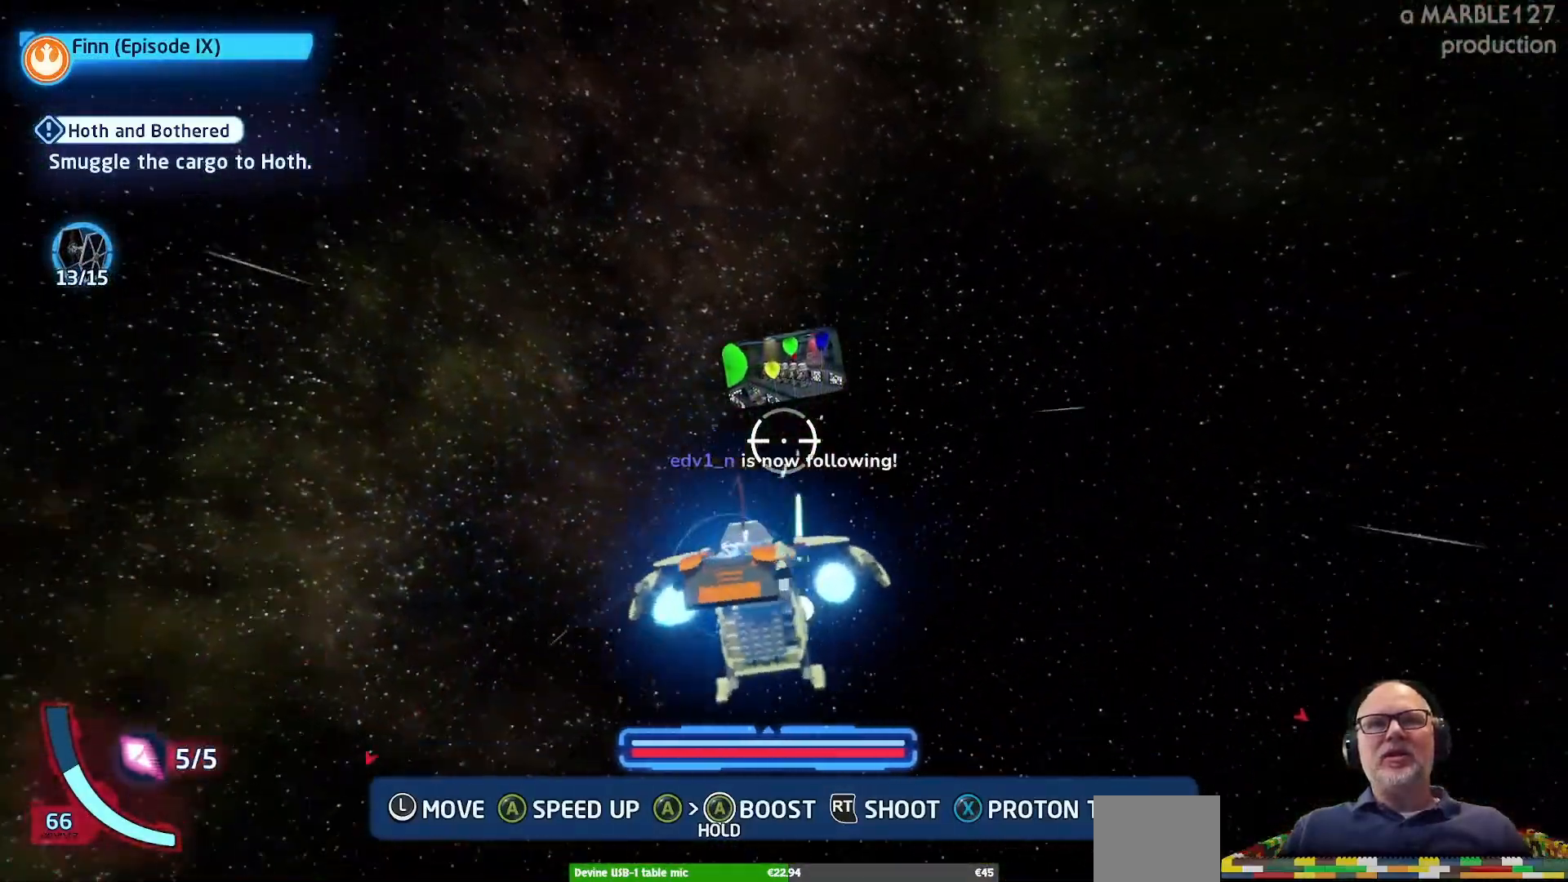
{"buttons": ["A"], "left_stick": "center", "right_stick": "center", "events": [[367, "left_stick", "center"]]}
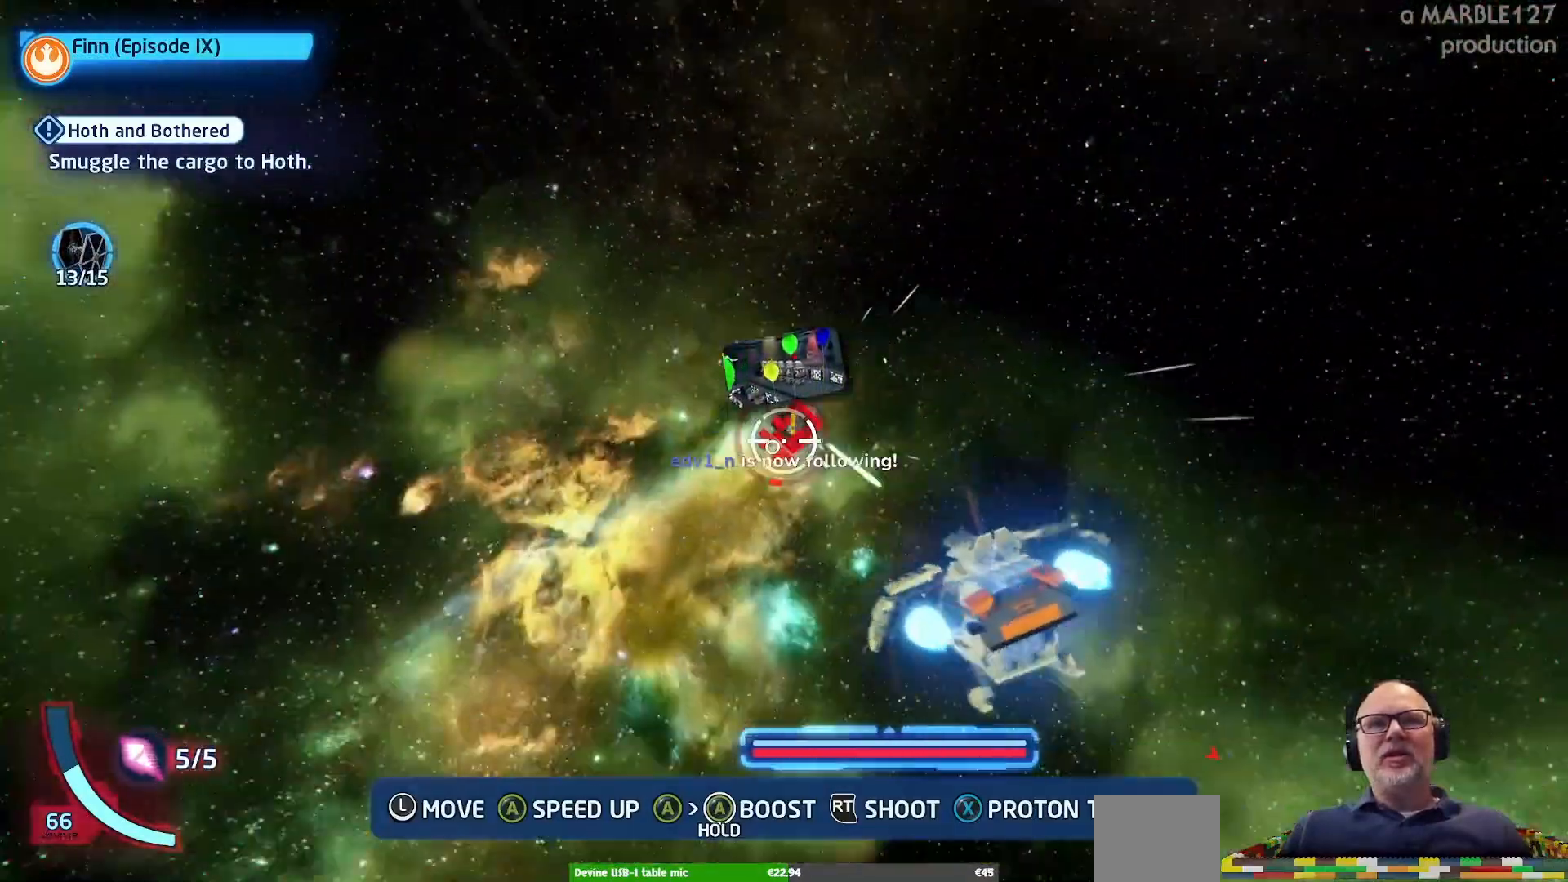
{"buttons": ["A"], "left_stick": "left", "right_stick": "center", "events": [[67, "left_stick", "right"], [267, "left_stick", "up"], [367, "left_stick", "left"]]}
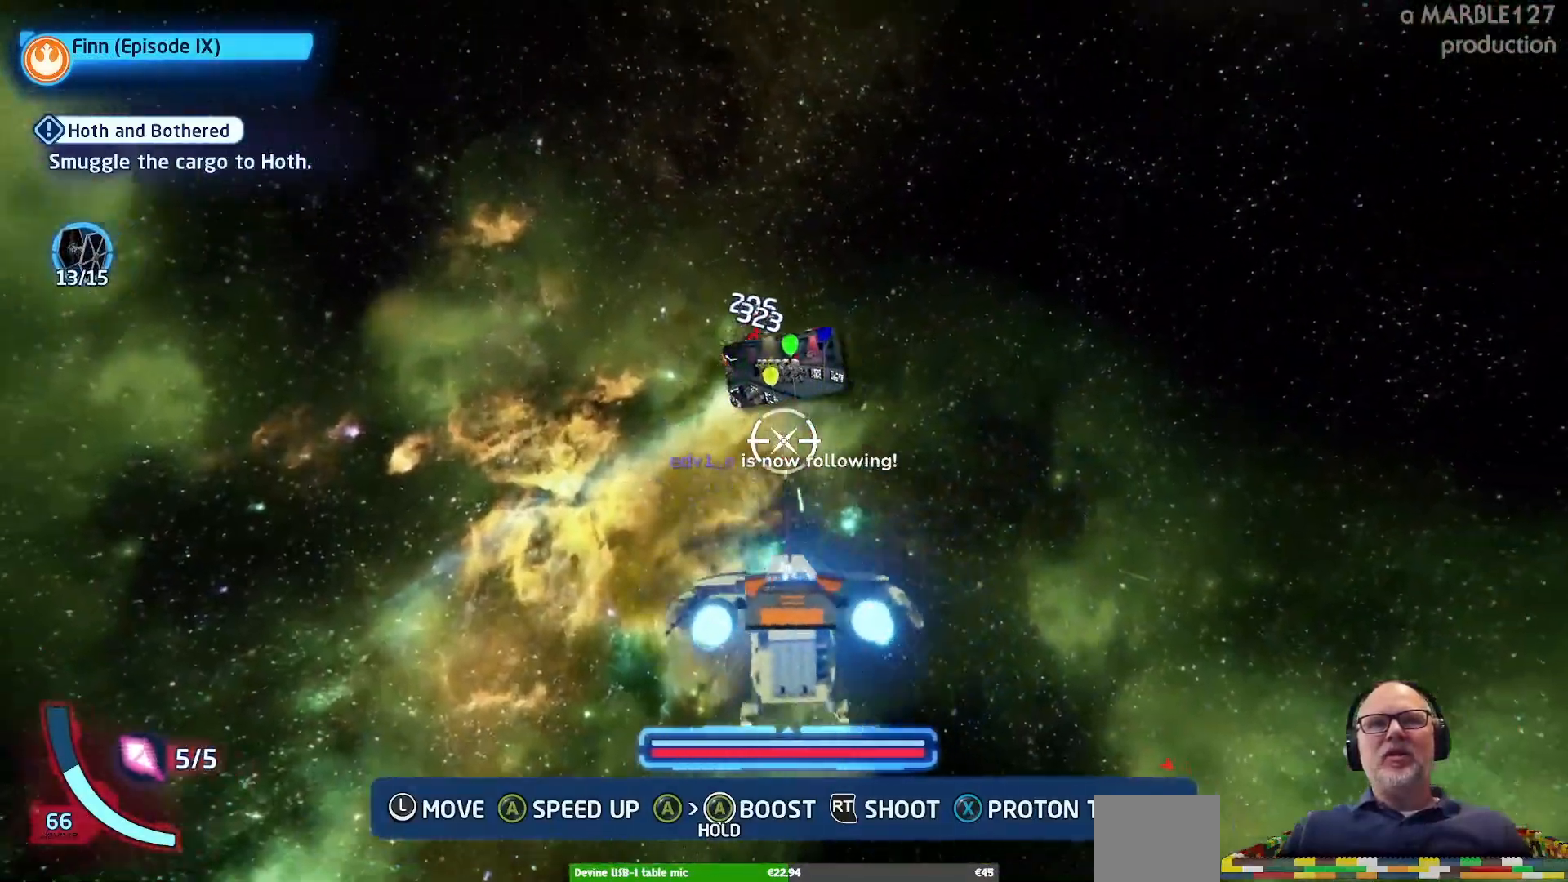
{"buttons": ["A"], "left_stick": "up-right", "right_stick": "center", "events": [[67, "left_stick", "up"], [133, "left_stick", "center"], [367, "left_stick", "up"], [433, "left_stick", "up-right"]]}
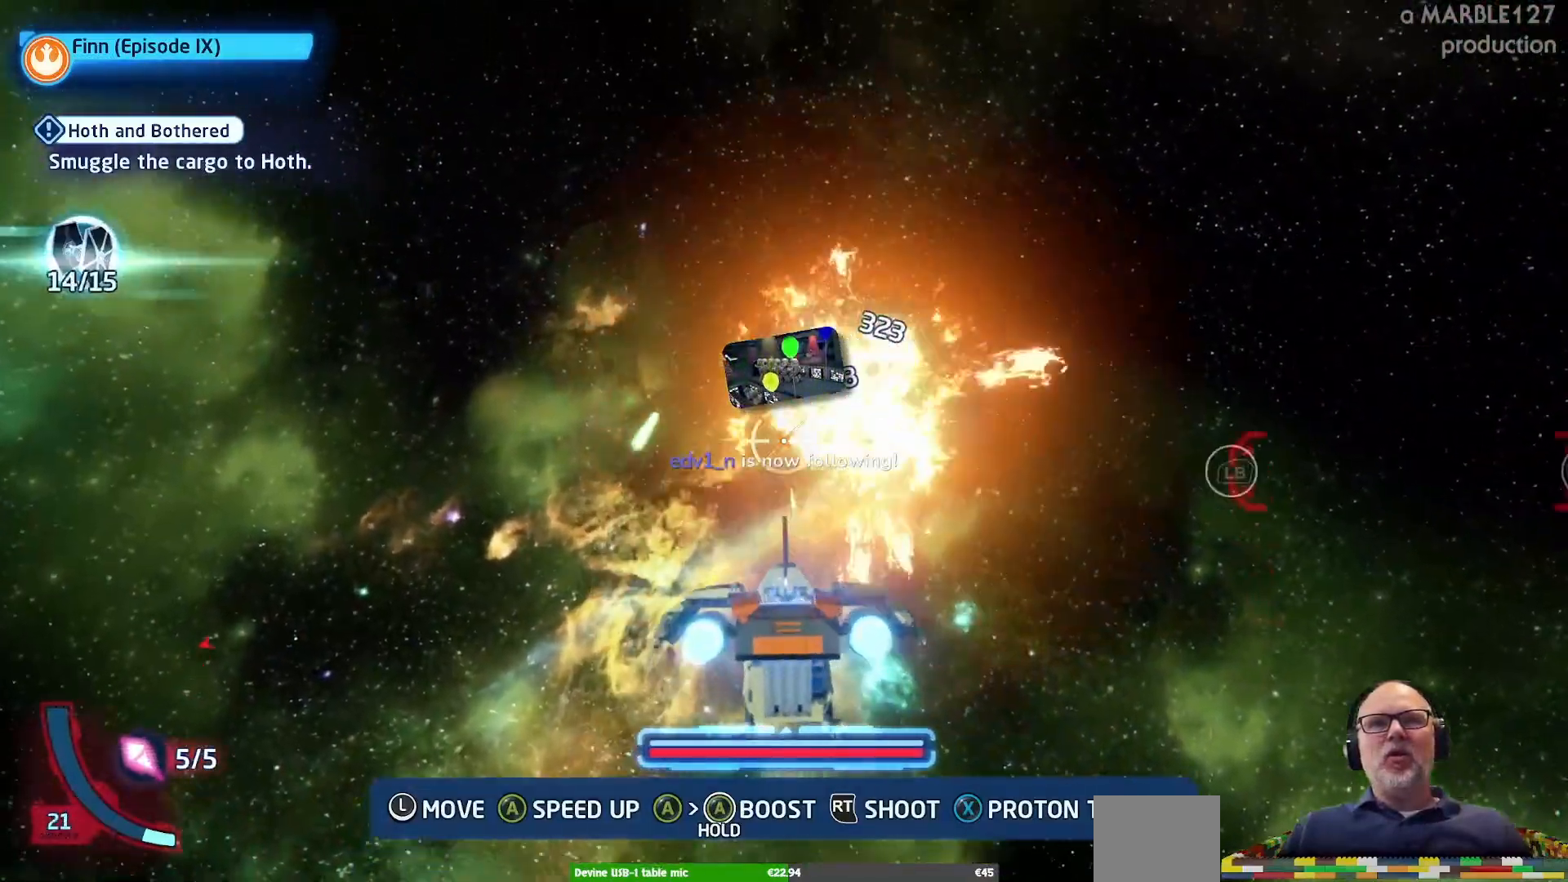
{"buttons": ["A"], "left_stick": "right", "right_stick": "center", "events": [[33, "left_stick", "center"], [233, "left_stick", "right"]]}
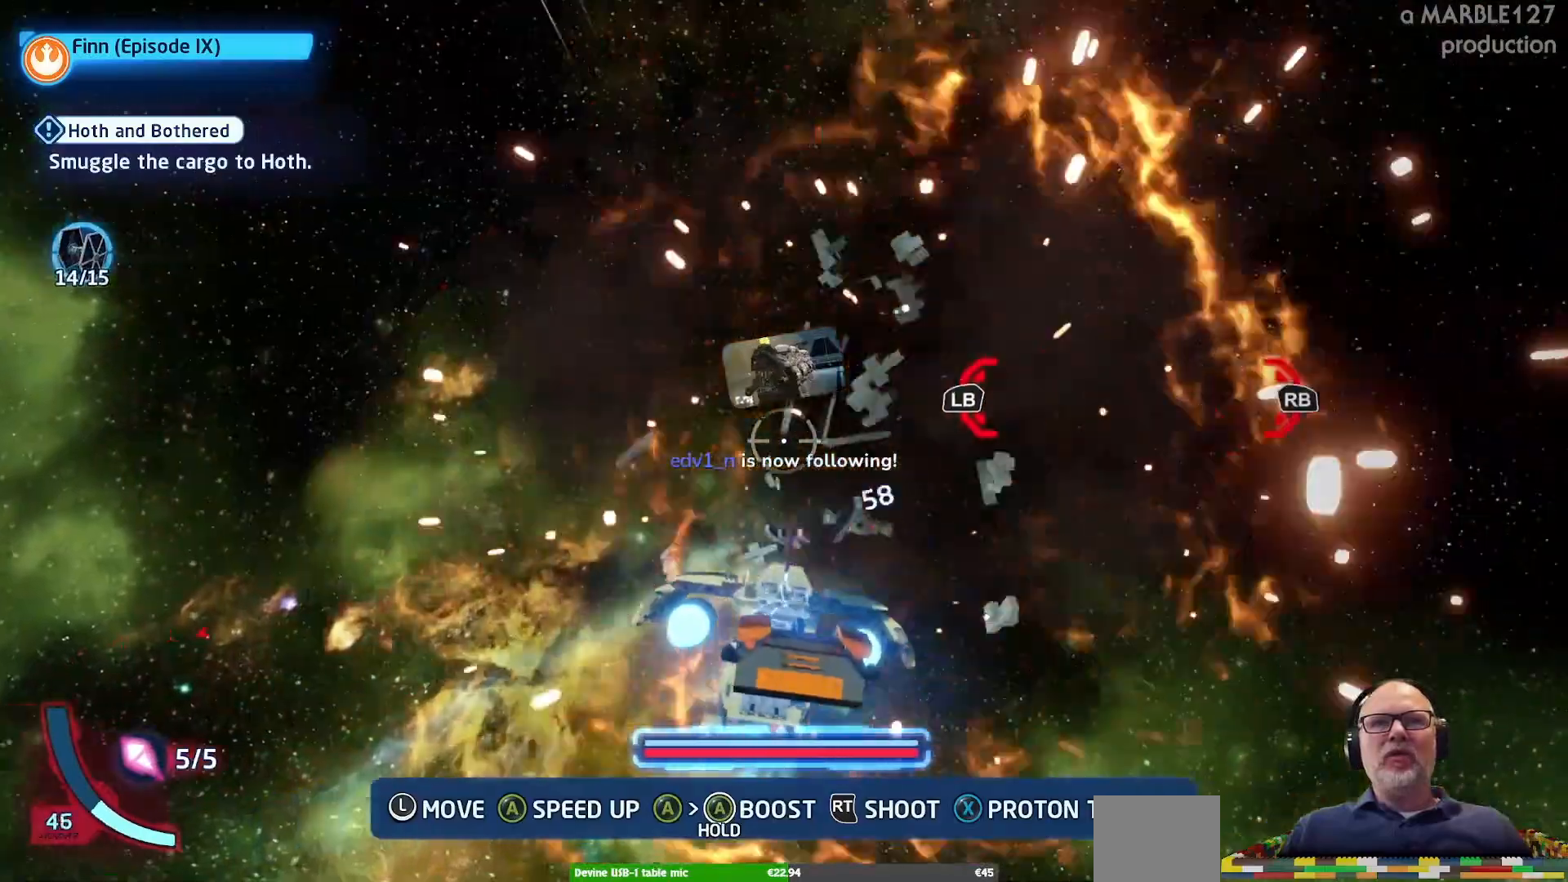
{"buttons": ["A"], "left_stick": "center", "right_stick": "center", "events": [[100, "left_stick", "up"], [233, "left_stick", "right"], [467, "left_stick", "center"]]}